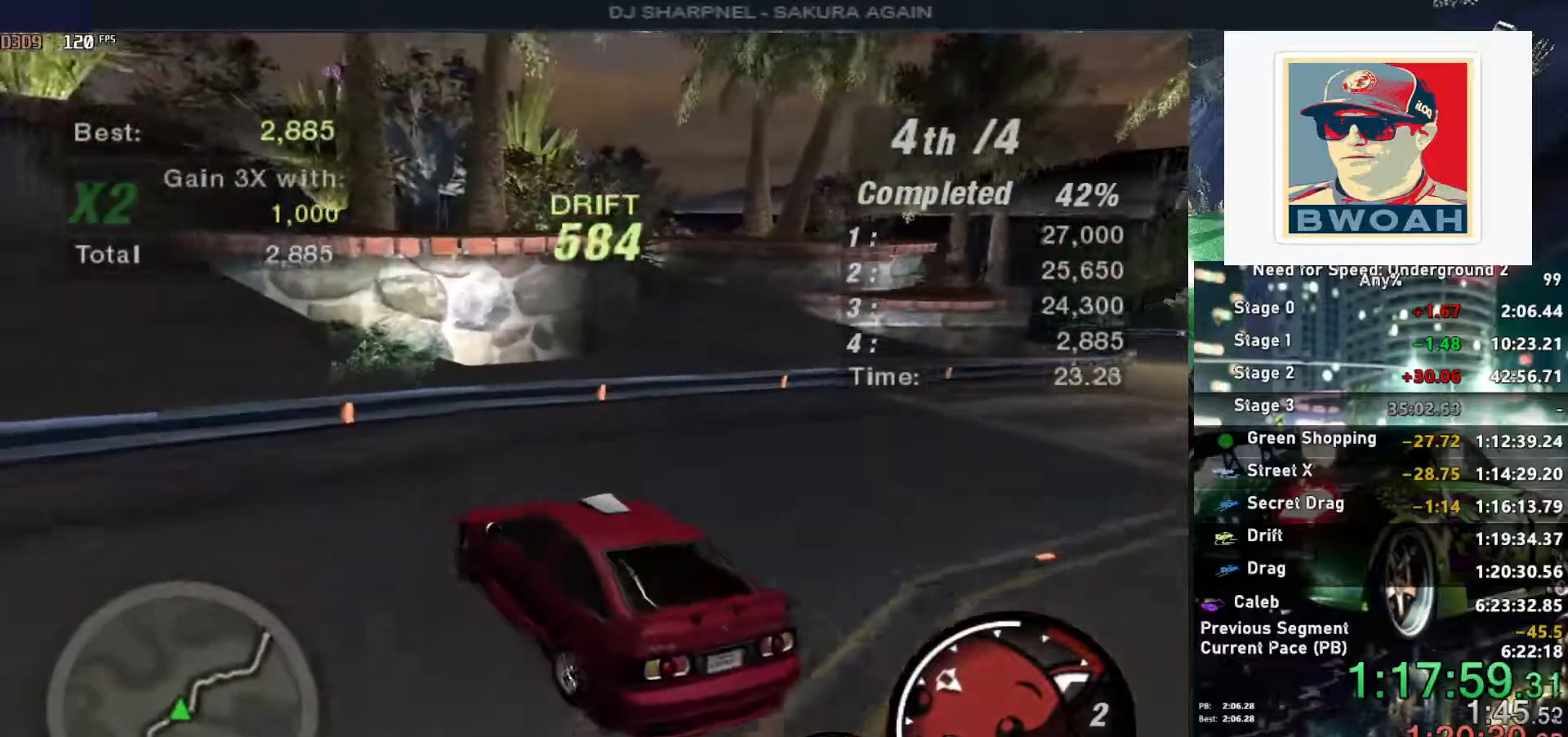
Gameplay with keyboard; each line is a JSON object with the keys held at the frame after it. "events" lists presses ("down") and releases ("up") of "alt", "ctrl", "down", "escape", "left", "r", "return", "right", "shift", "space", "super", "t", "tab", "u" and "up" between this image and that frame as [ms after this image, input, new state], when the widget could be followed in between. No other keys are recorded. Mouse input is not recorded.
{"keys": ["up"], "events": [[333, "up", "down"], [433, "right", "up"]]}
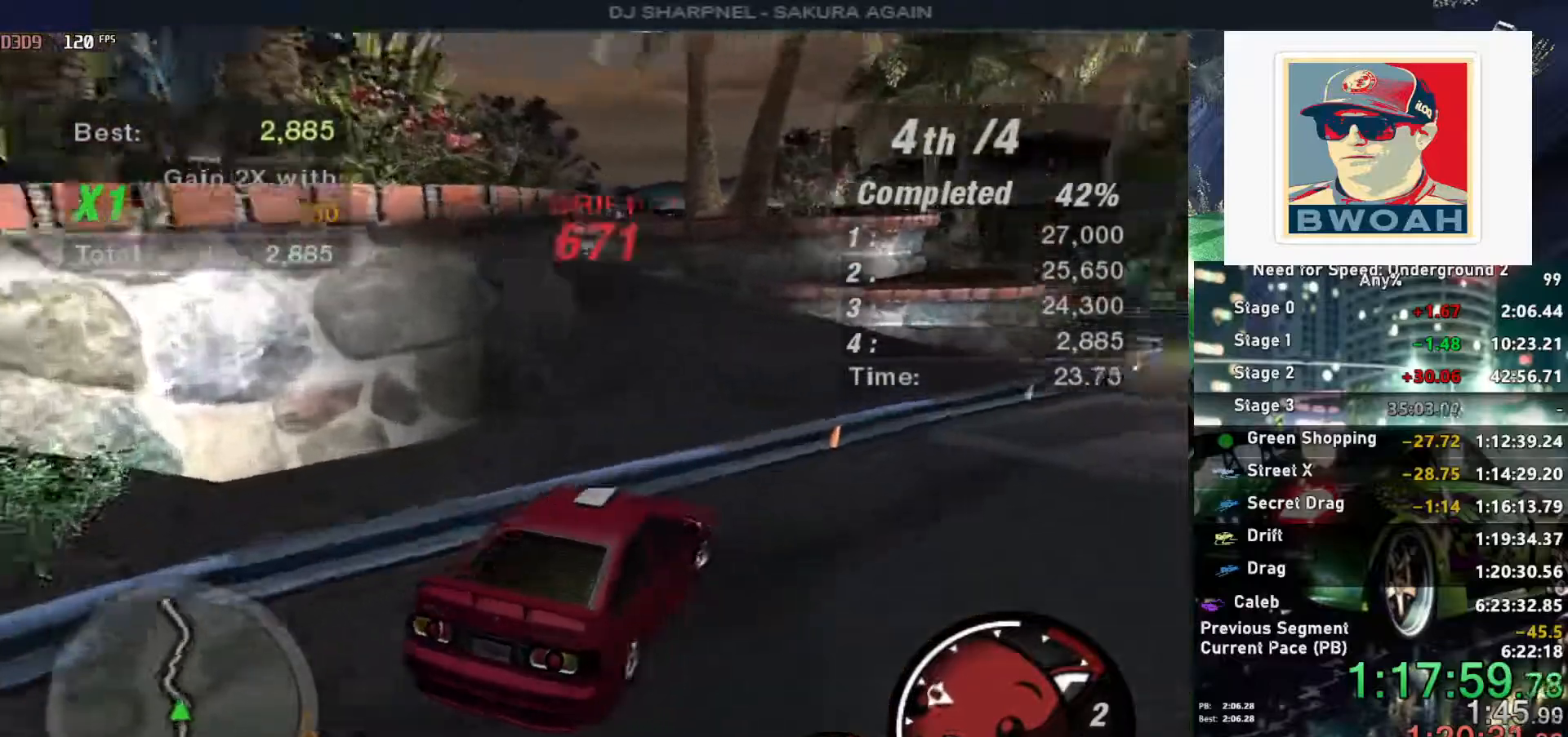
{"keys": ["left", "up"], "events": [[67, "left", "down"], [217, "left", "up"], [350, "left", "down"], [450, "left", "up"], [500, "left", "down"]]}
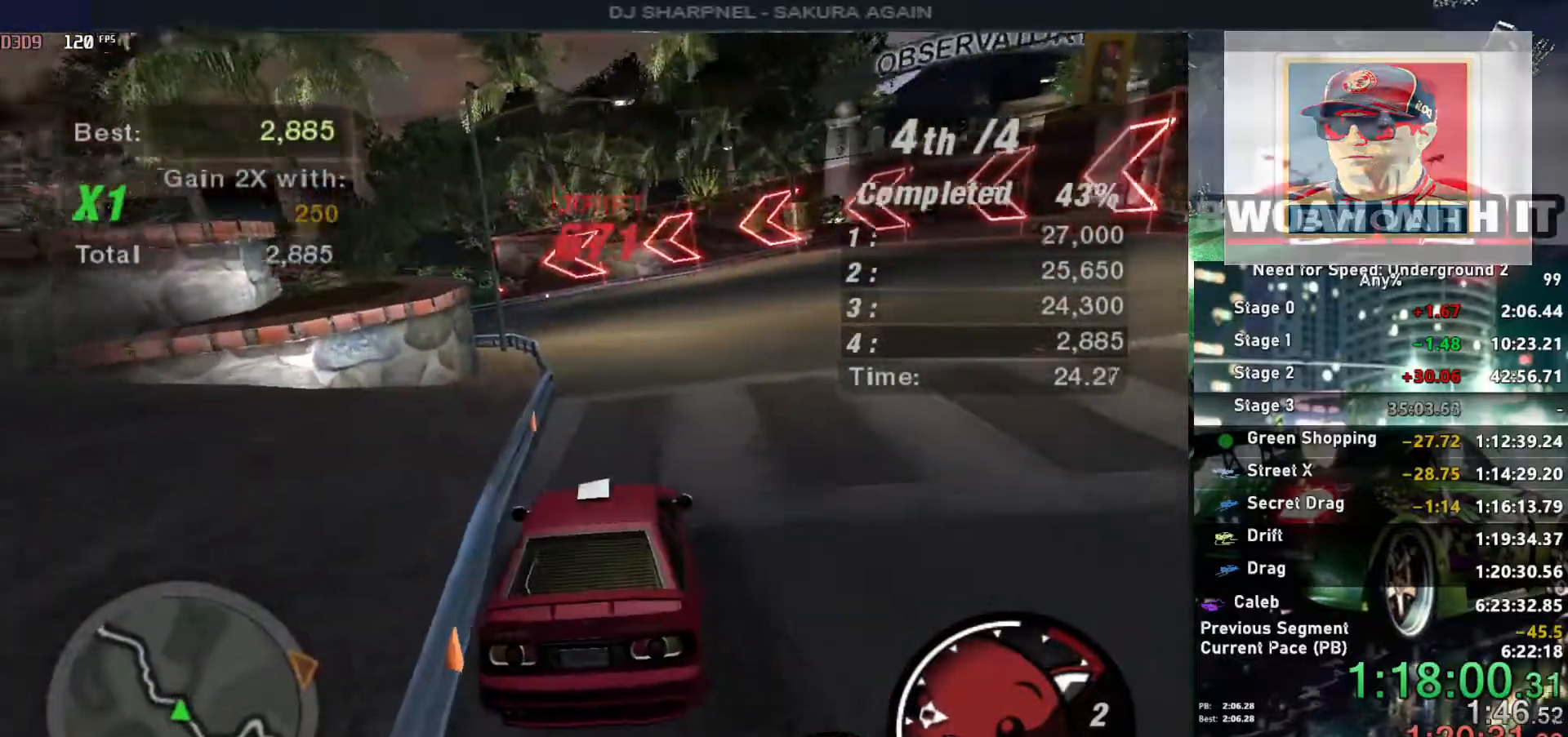
{"keys": ["up"], "events": [[33, "left", "up"], [133, "right", "down"], [267, "right", "up"]]}
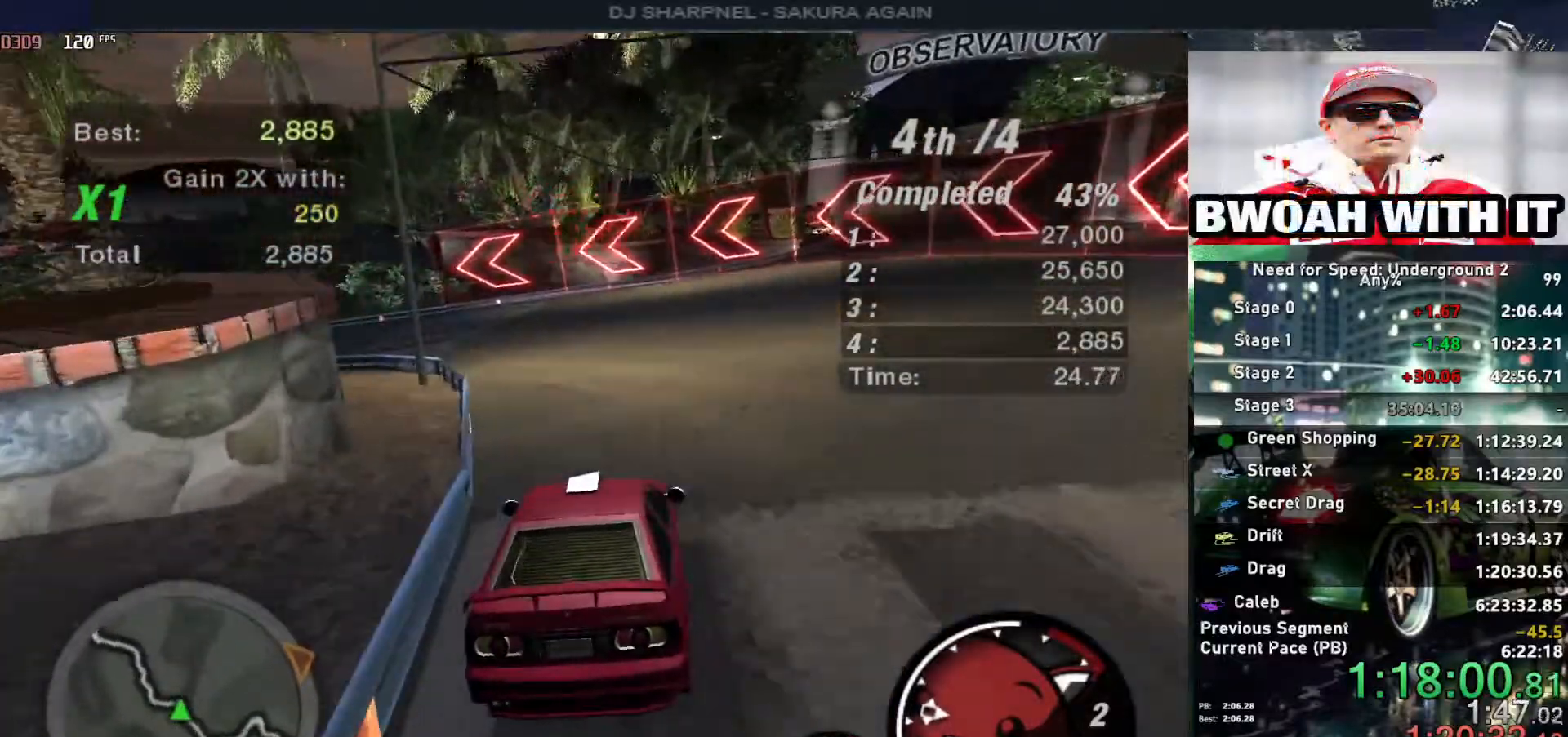
{"keys": ["left", "up"], "events": [[150, "left", "down"], [283, "left", "up"], [433, "left", "down"]]}
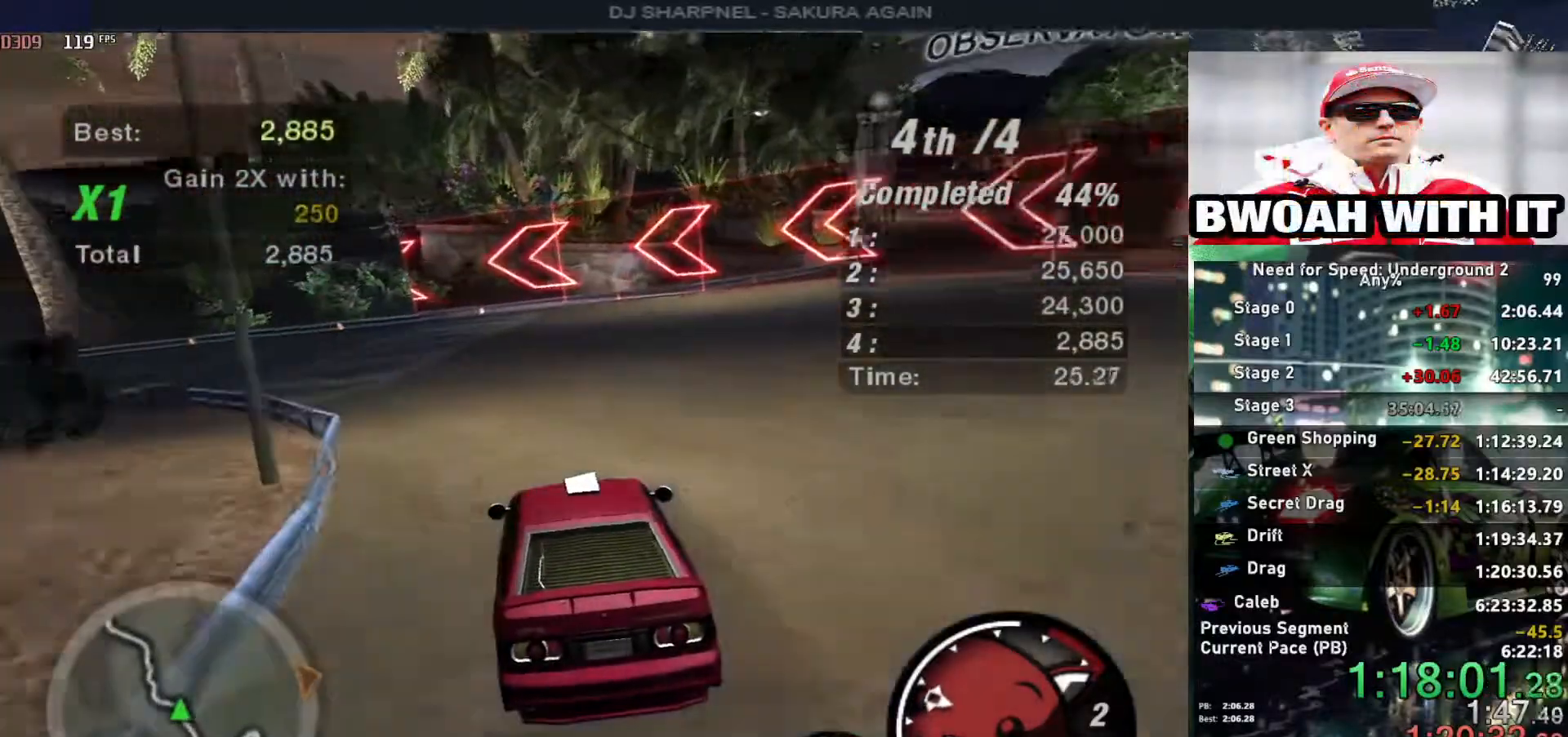
{"keys": ["up"], "events": [[67, "left", "up"], [300, "left", "down"], [483, "left", "up"]]}
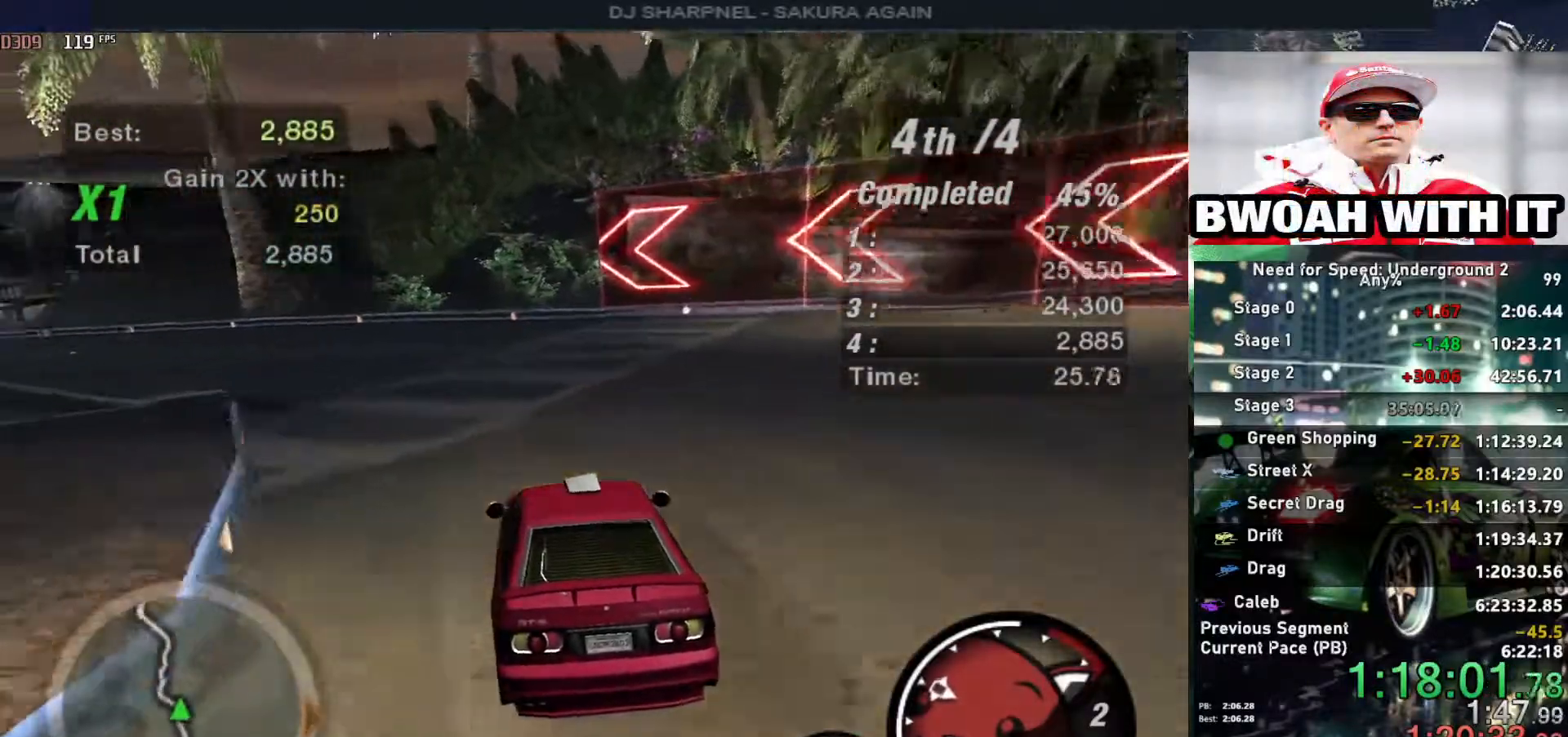
{"keys": ["up"], "events": [[183, "left", "down"], [317, "left", "up"]]}
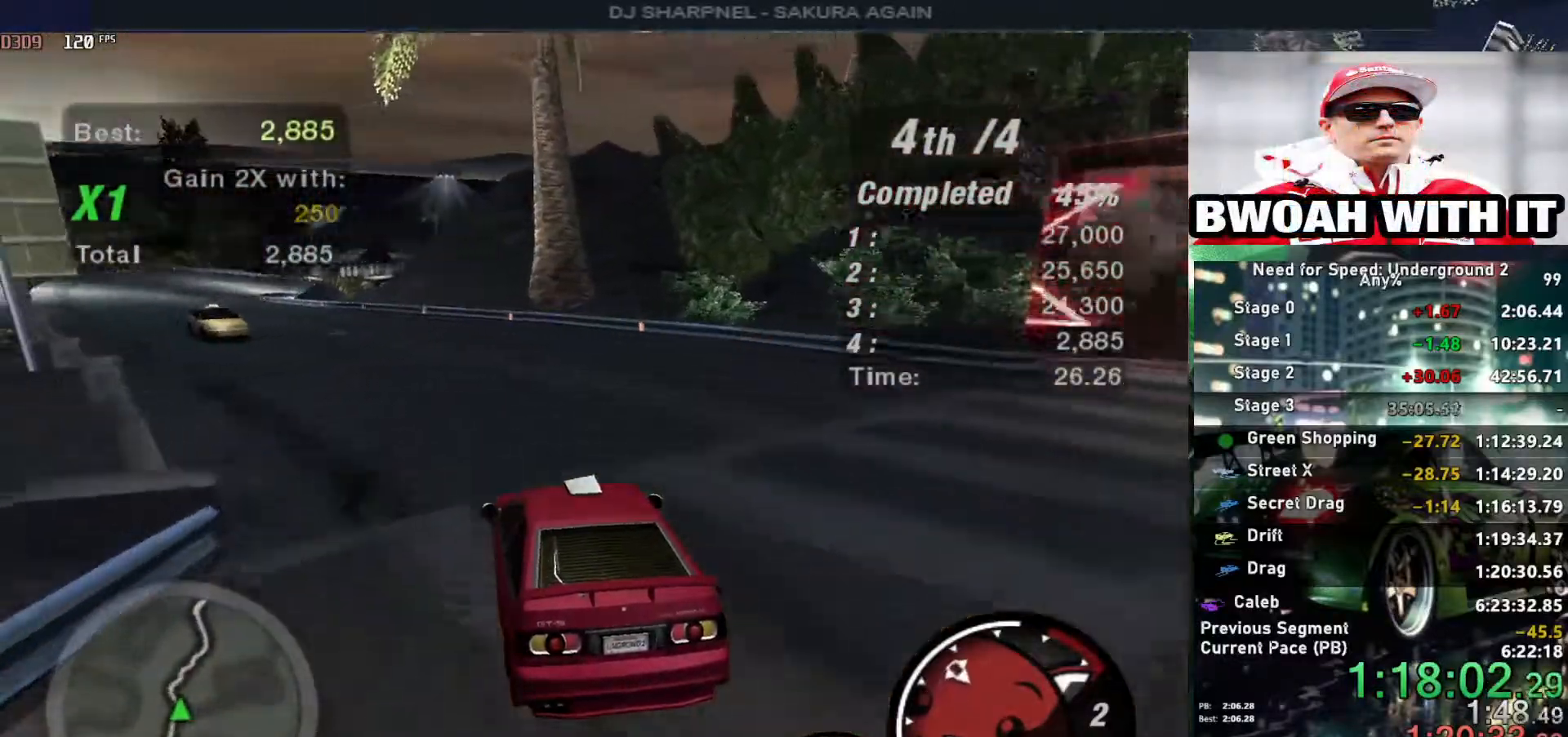
{"keys": ["up"], "events": []}
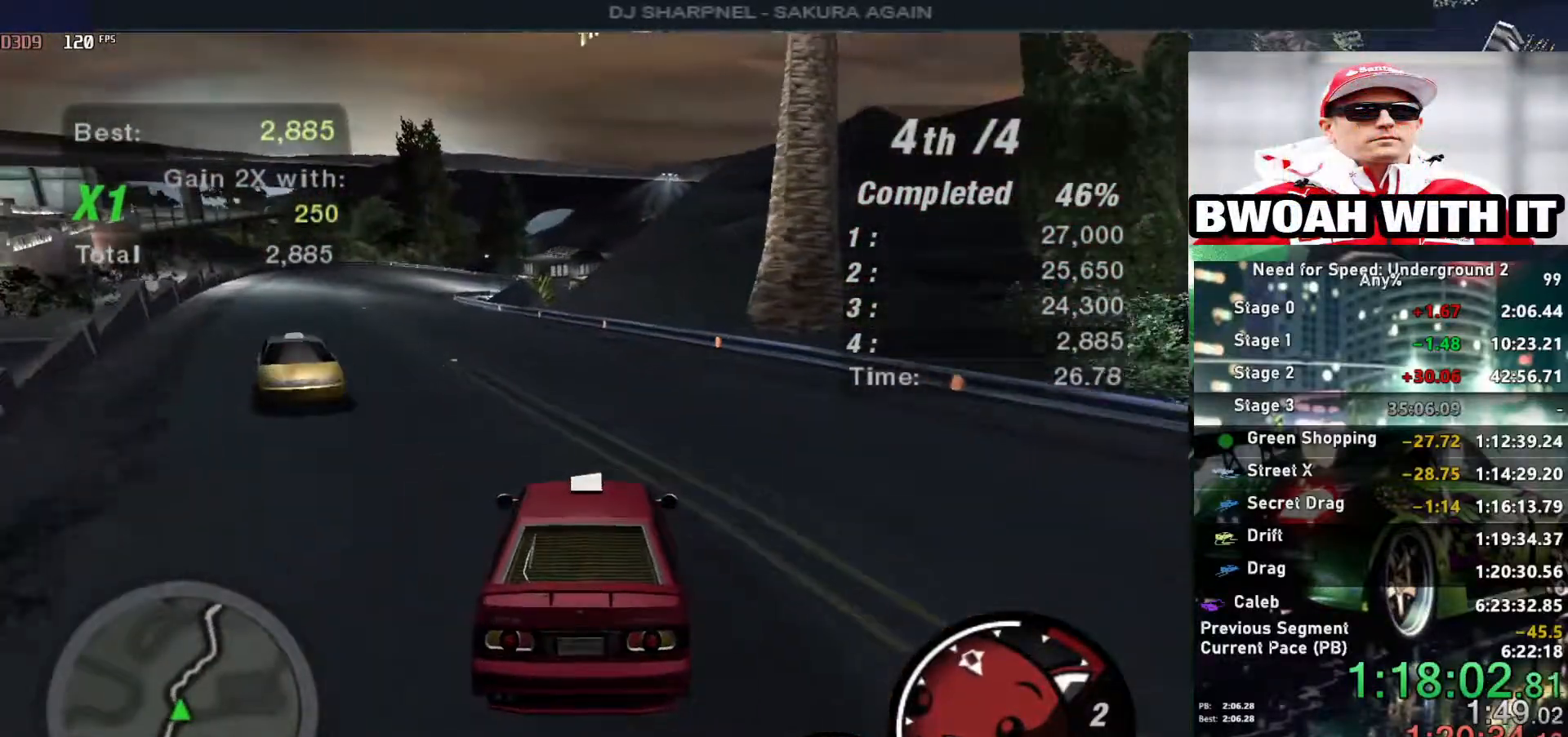
{"keys": ["left", "up"], "events": [[67, "left", "down"]]}
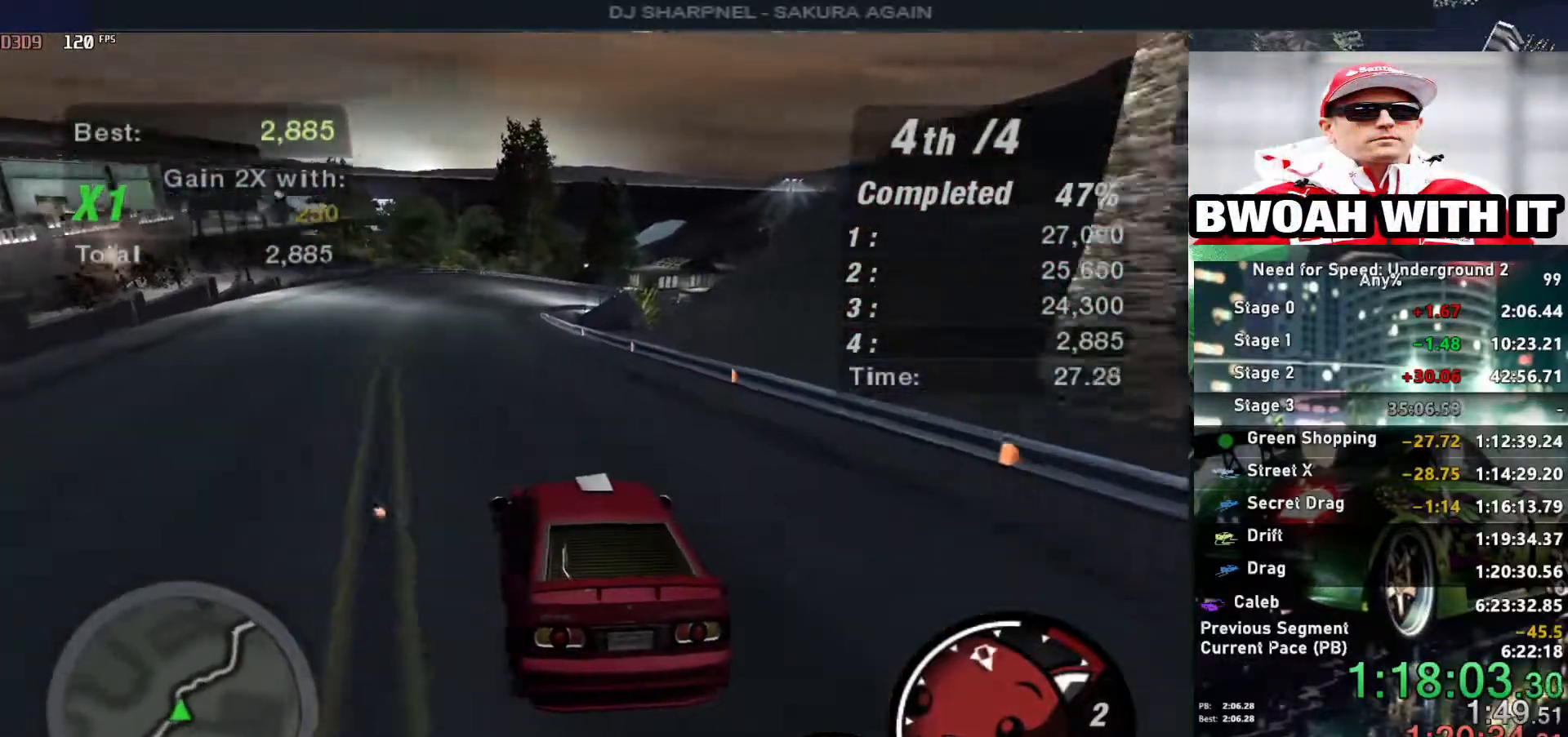
{"keys": ["right", "up"], "events": [[233, "left", "up"], [317, "right", "down"]]}
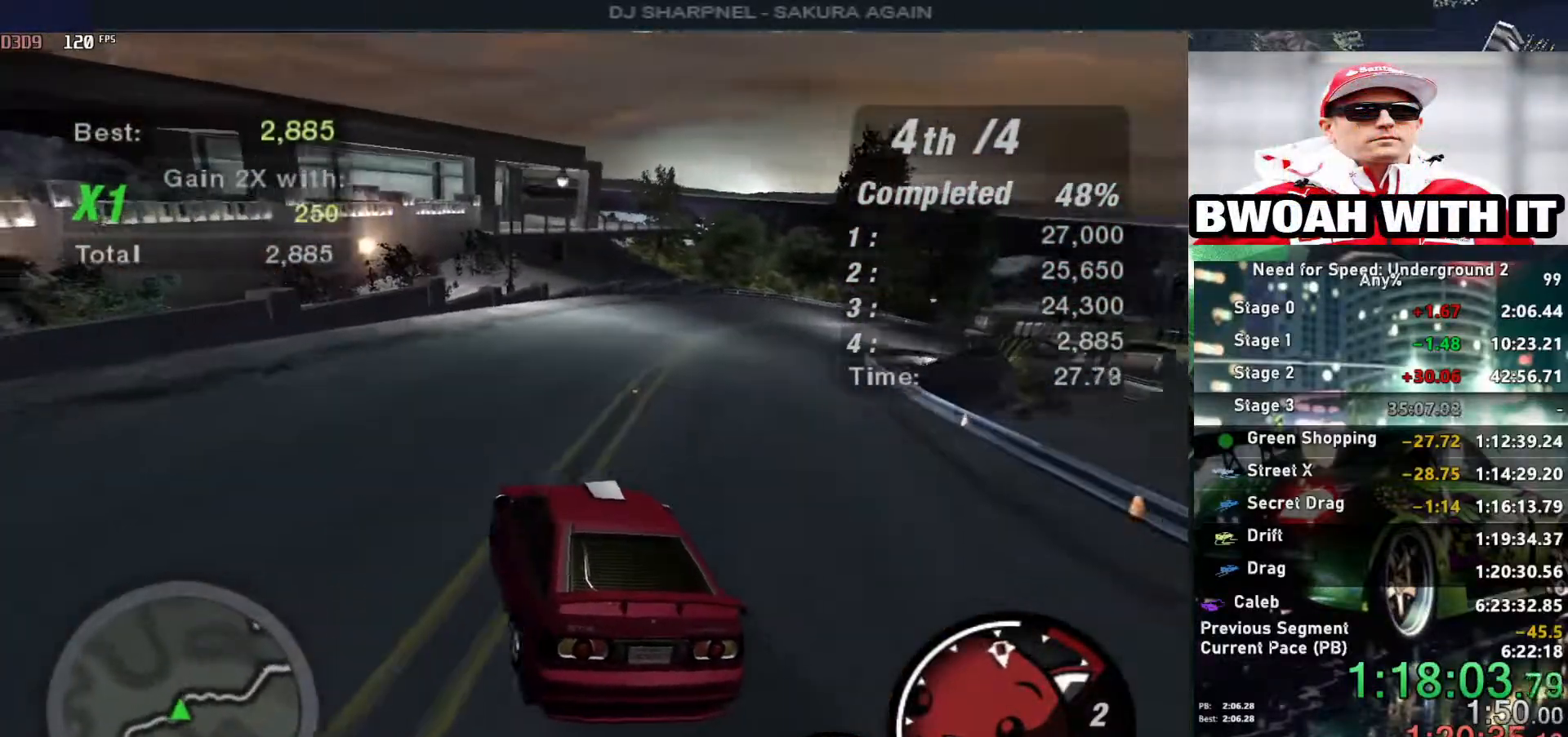
{"keys": ["left", "up"], "events": [[383, "right", "up"], [467, "left", "down"]]}
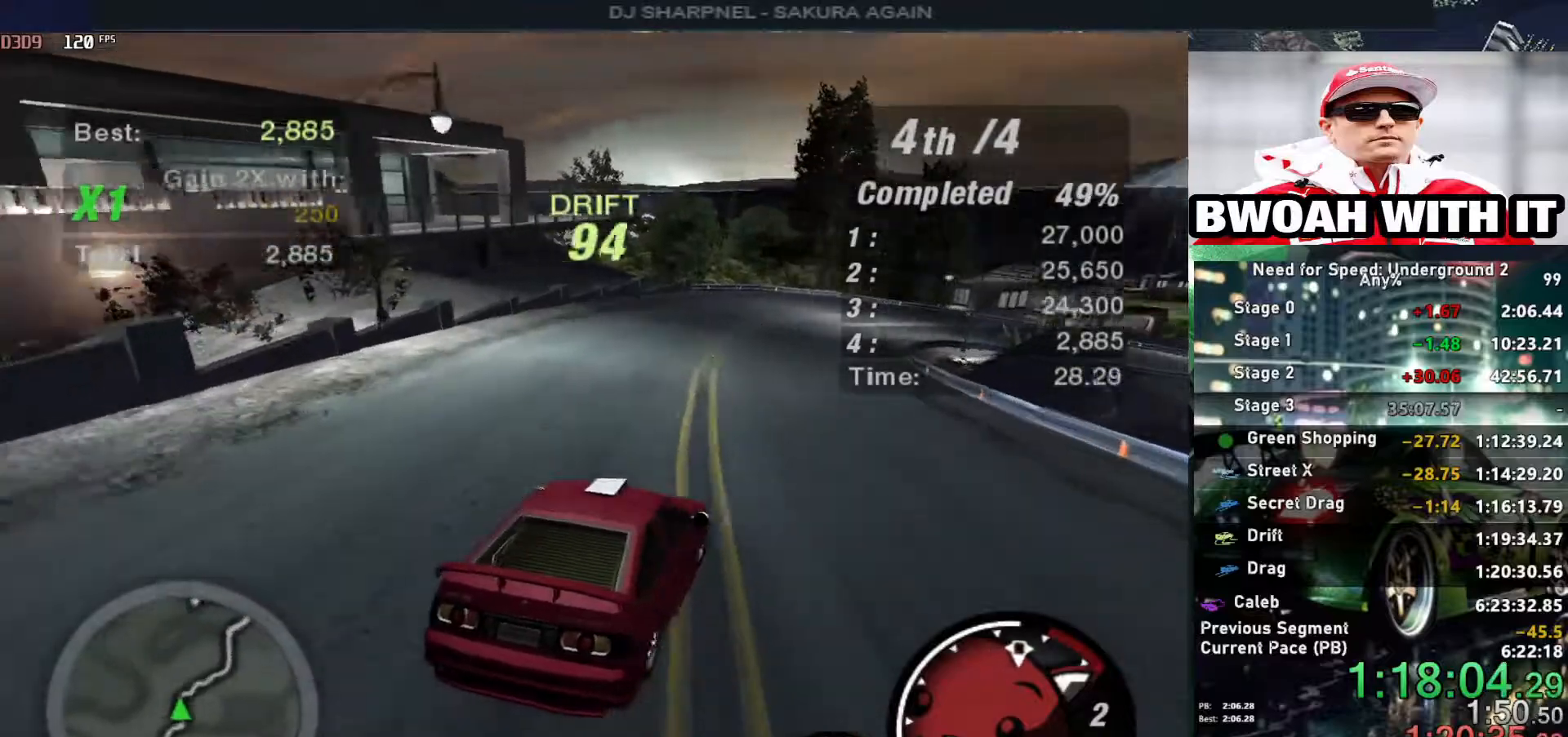
{"keys": ["up"], "events": [[500, "left", "up"]]}
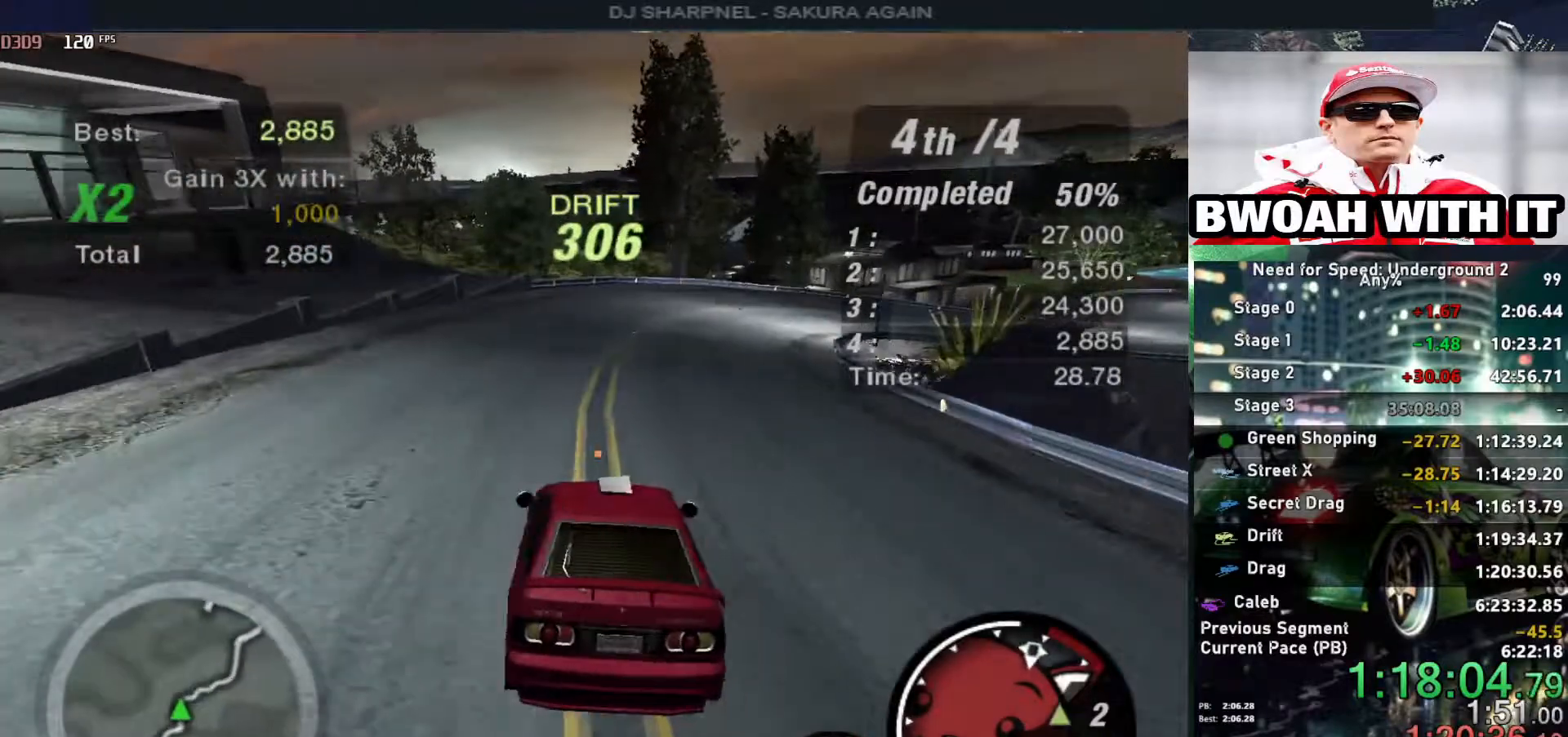
{"keys": ["right"], "events": [[33, "right", "down"], [183, "up", "up"], [217, "down", "down"], [417, "down", "up"]]}
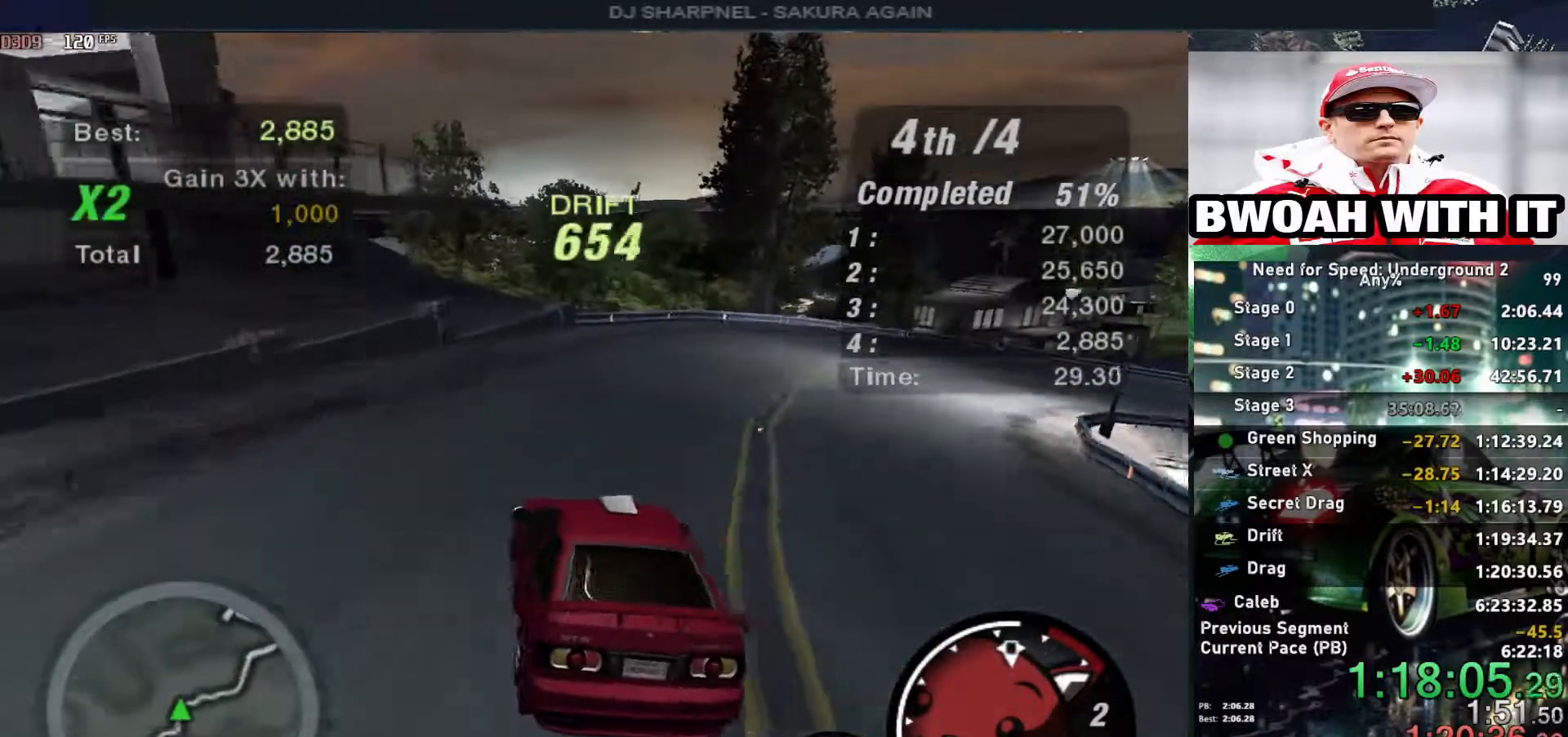
{"keys": ["right", "up"], "events": [[100, "up", "down"]]}
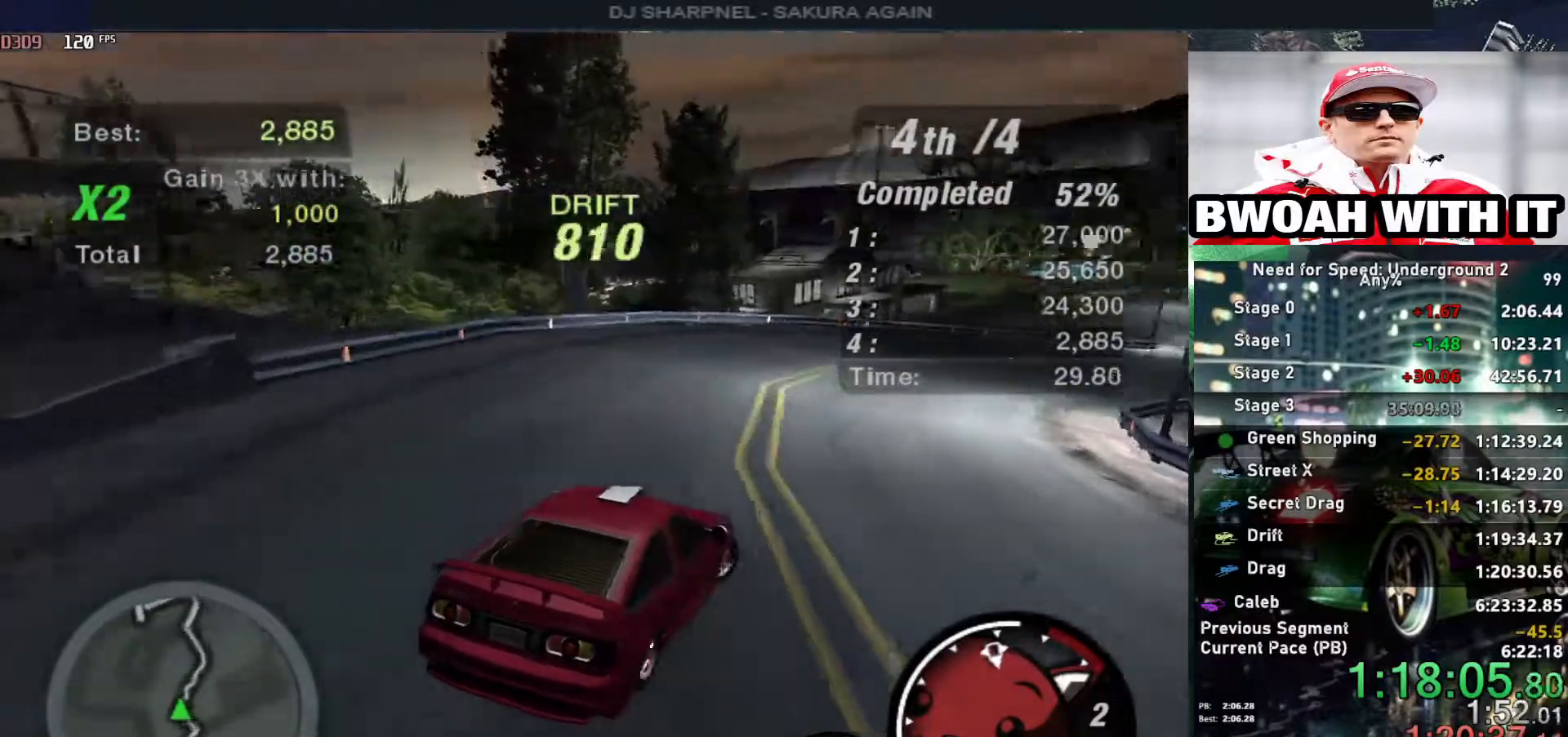
{"keys": ["right", "up"], "events": []}
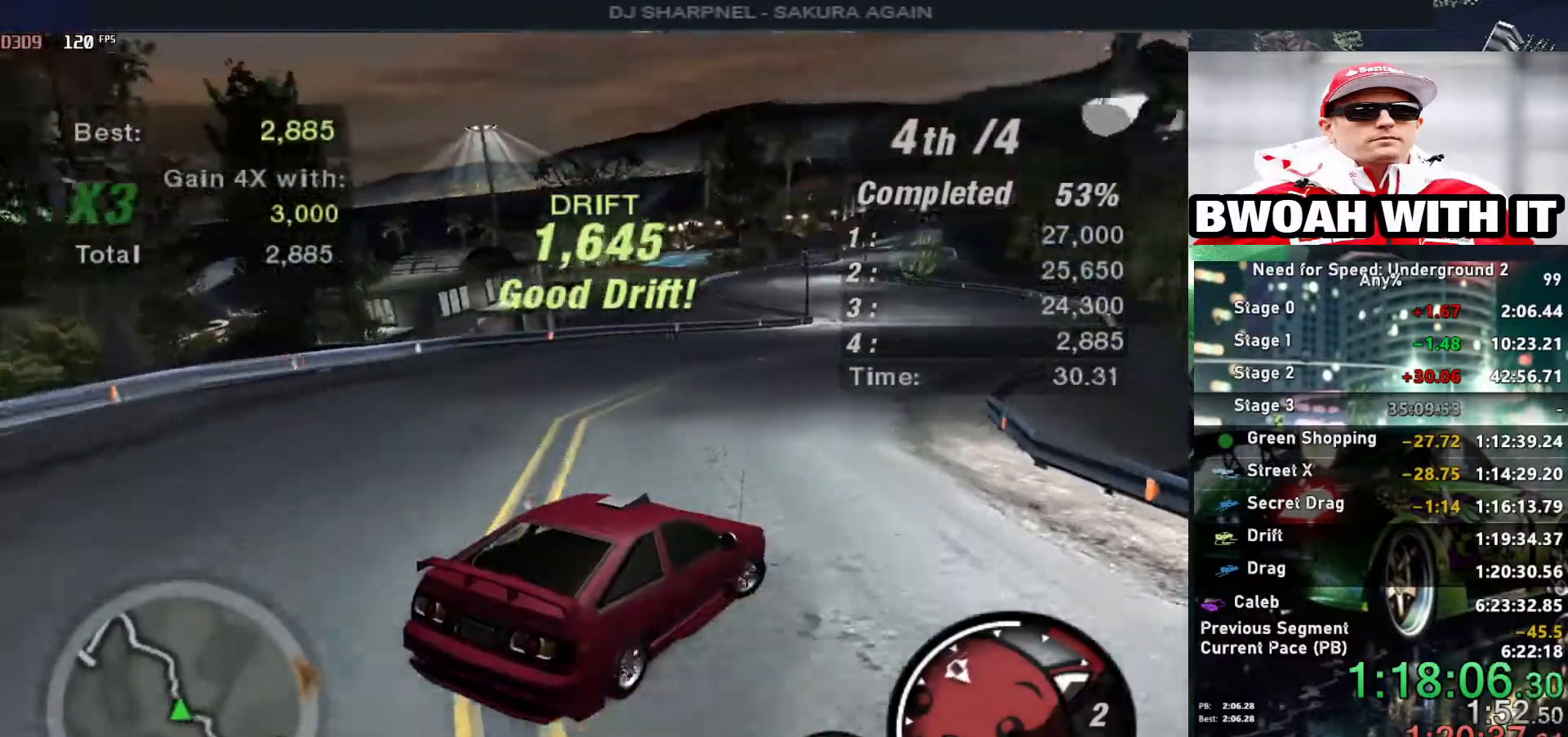
{"keys": ["left", "up"], "events": [[33, "right", "up"], [233, "left", "down"], [367, "left", "up"], [467, "left", "down"]]}
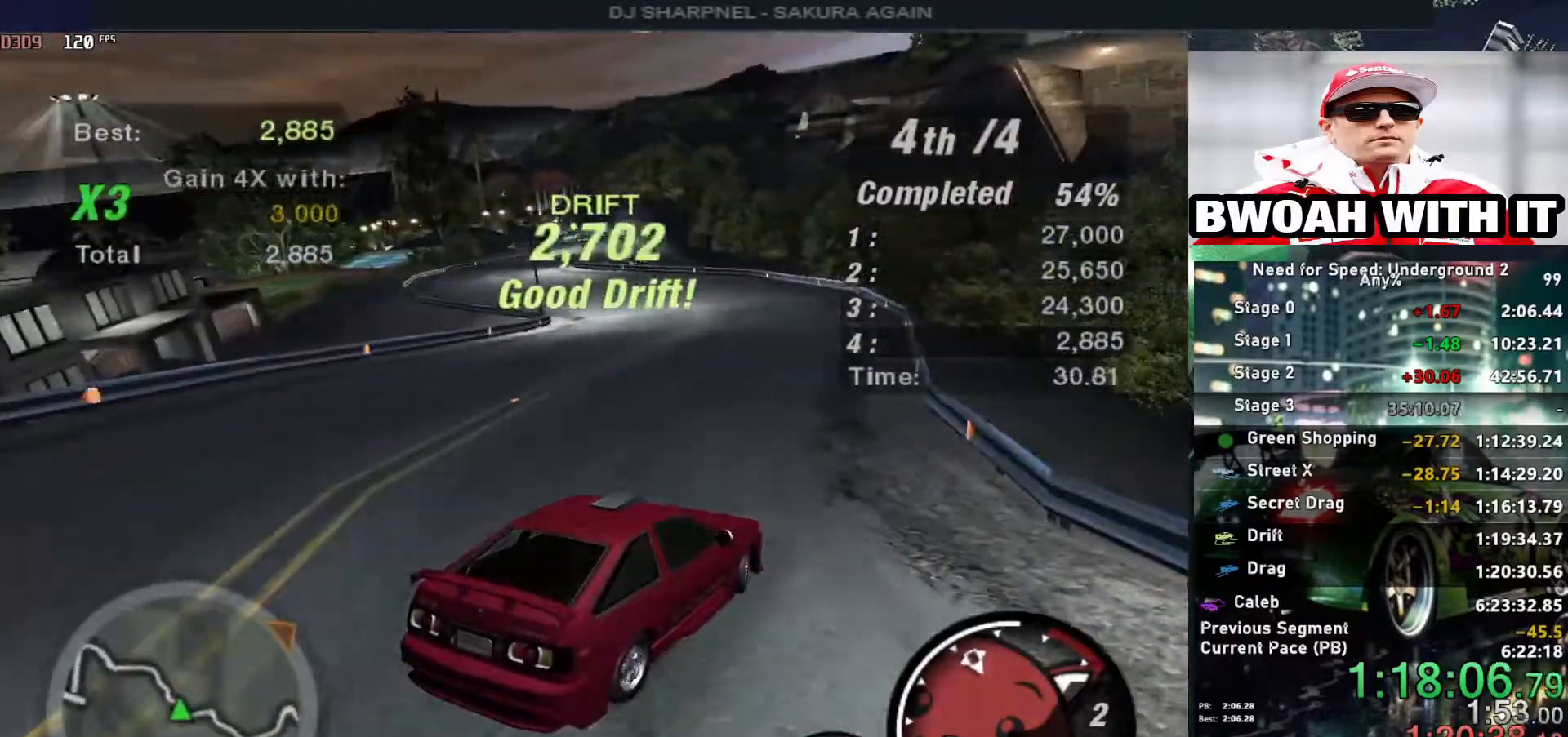
{"keys": ["up"], "events": [[433, "left", "up"]]}
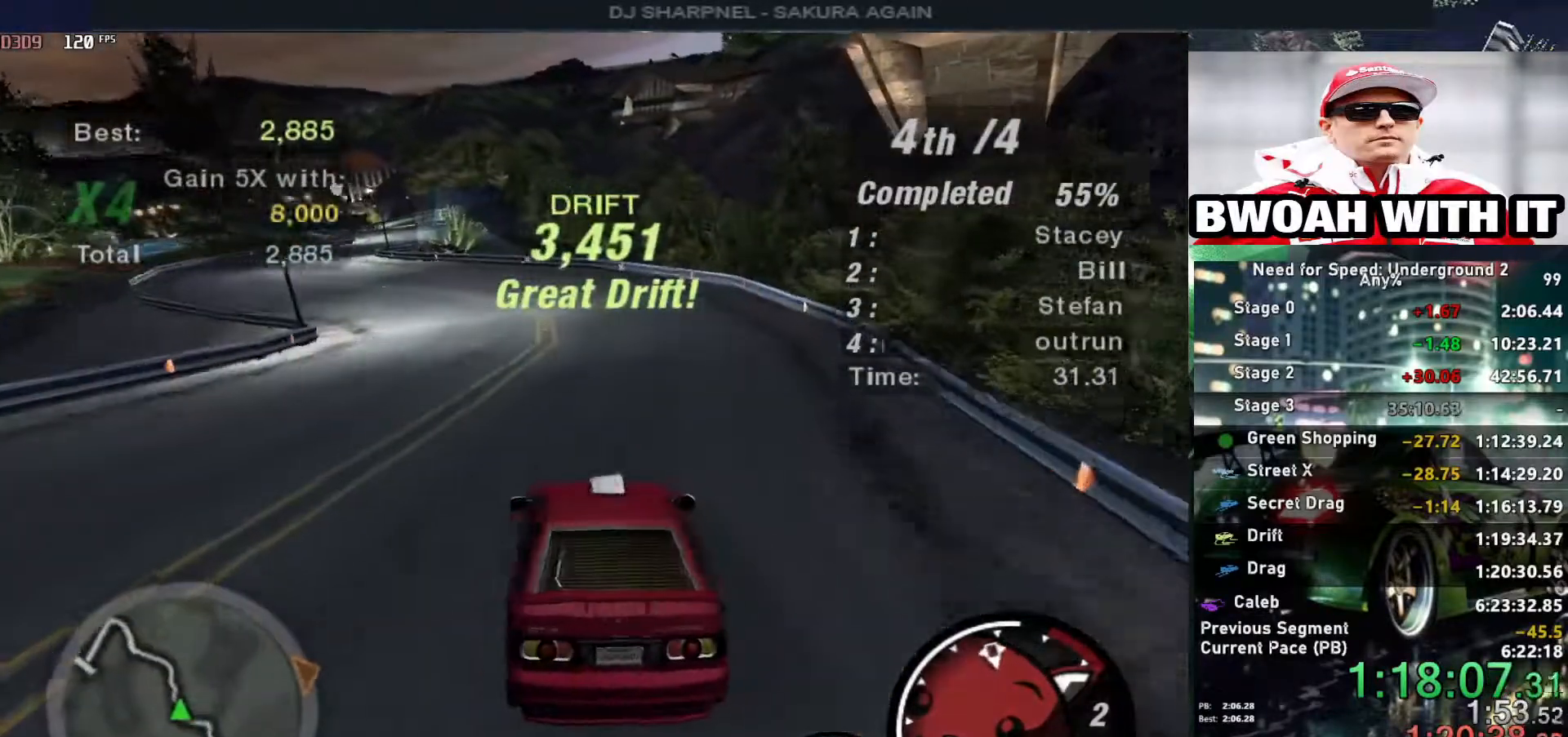
{"keys": ["left", "up"], "events": [[167, "right", "down"], [300, "right", "up"], [350, "left", "down"]]}
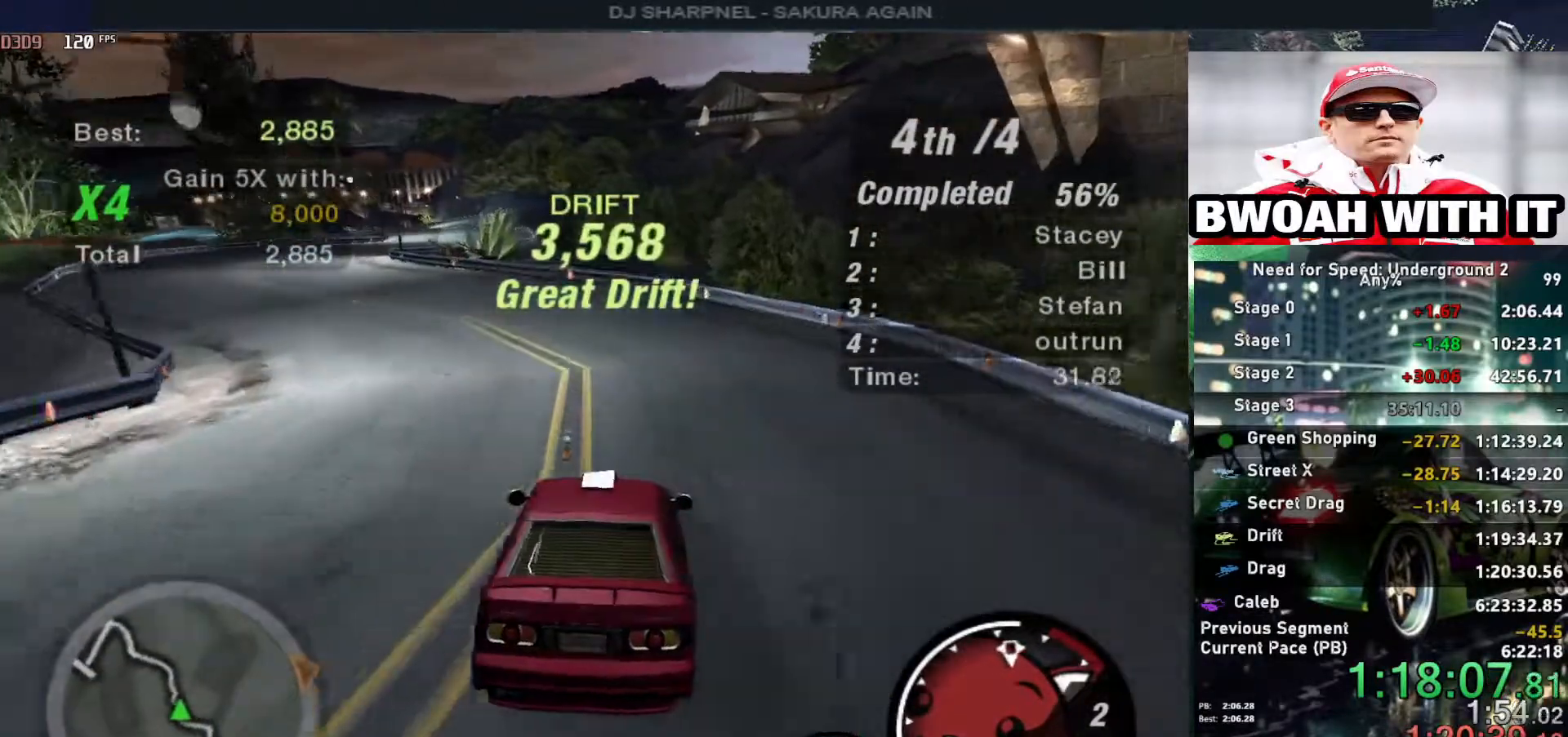
{"keys": ["left", "up"], "events": [[83, "up", "up"], [267, "up", "down"]]}
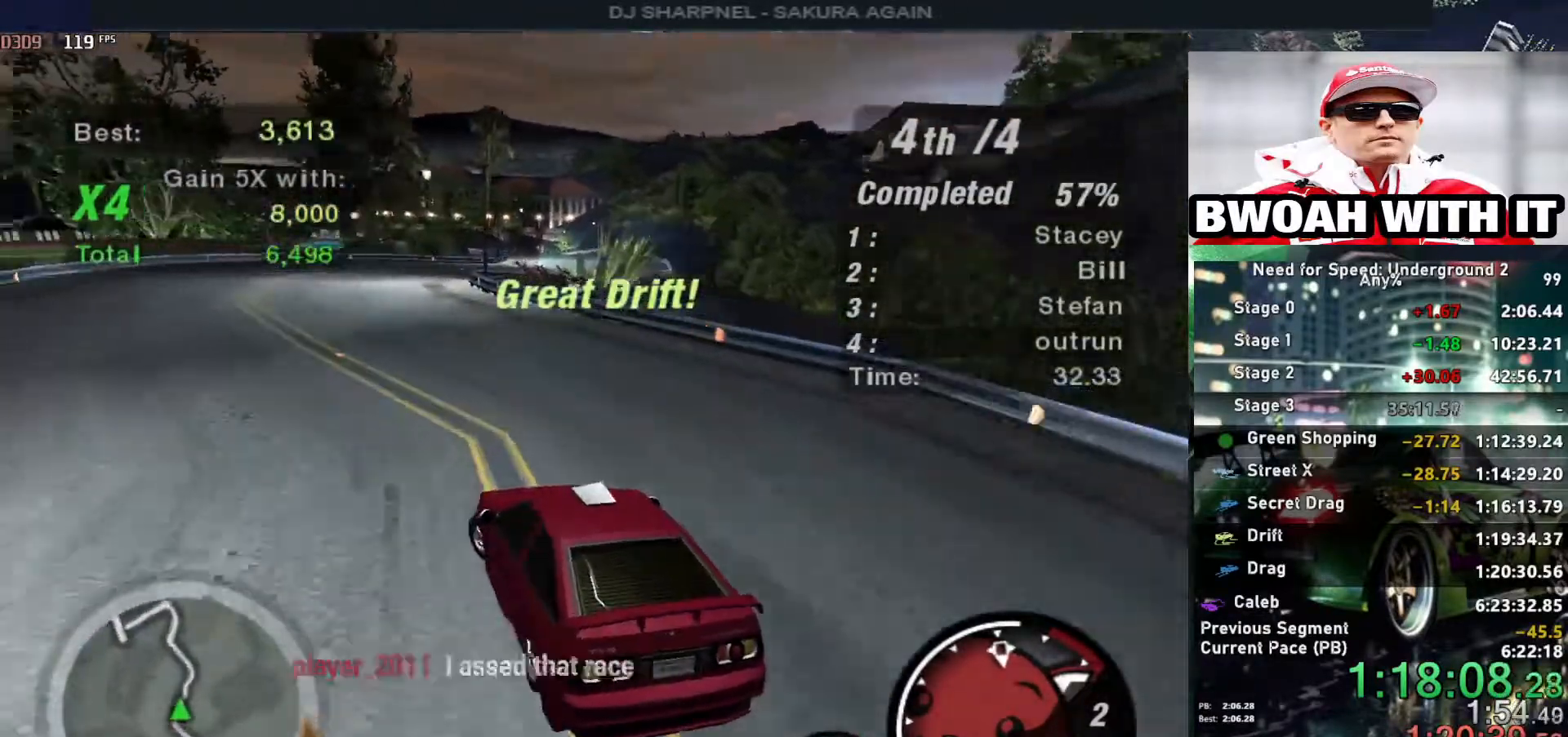
{"keys": ["right", "up"], "events": [[33, "left", "up"], [150, "right", "down"]]}
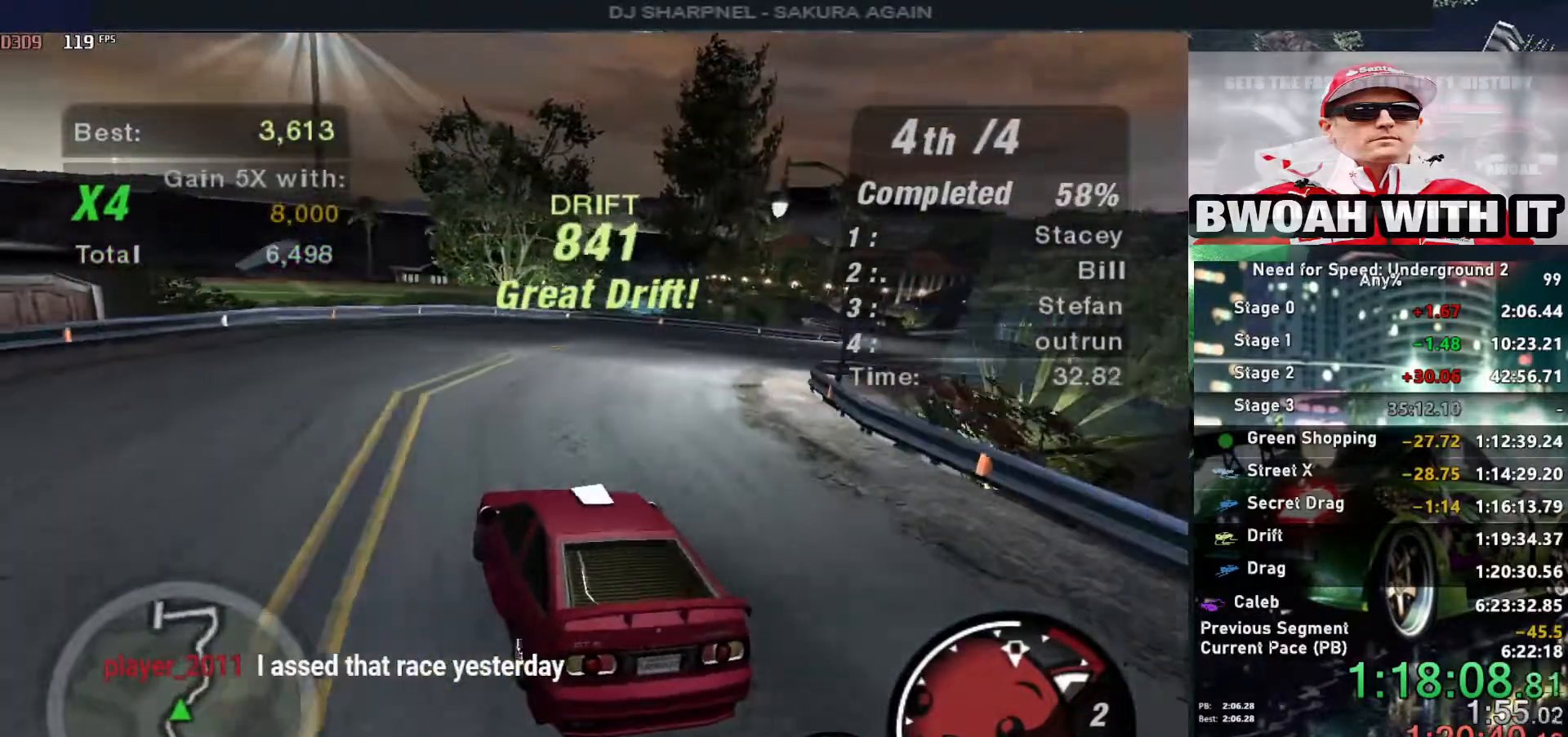
{"keys": ["right", "up"], "events": [[117, "up", "up"], [400, "up", "down"]]}
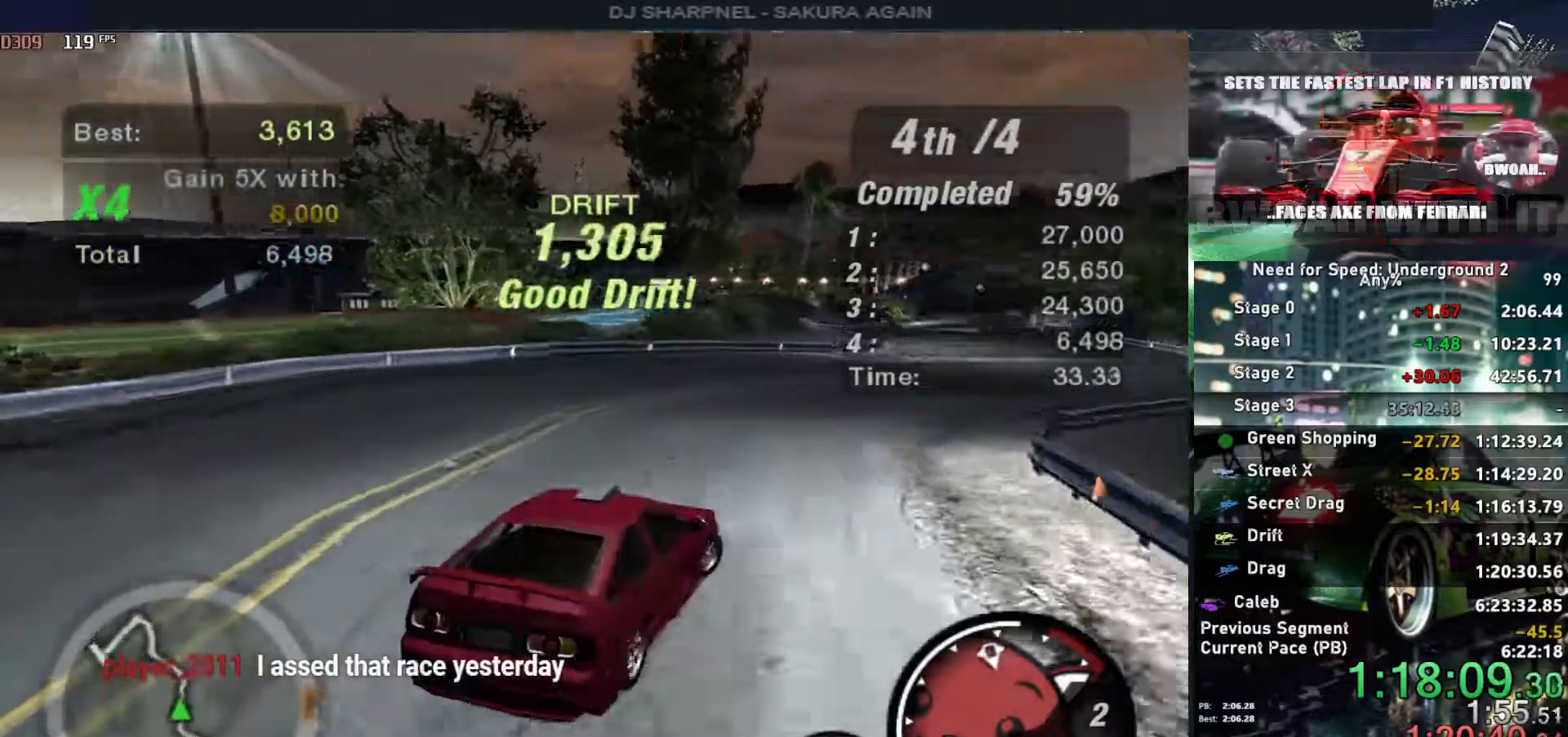
{"keys": ["left", "up"], "events": [[33, "right", "up"], [317, "left", "down"], [467, "left", "up"], [500, "left", "down"]]}
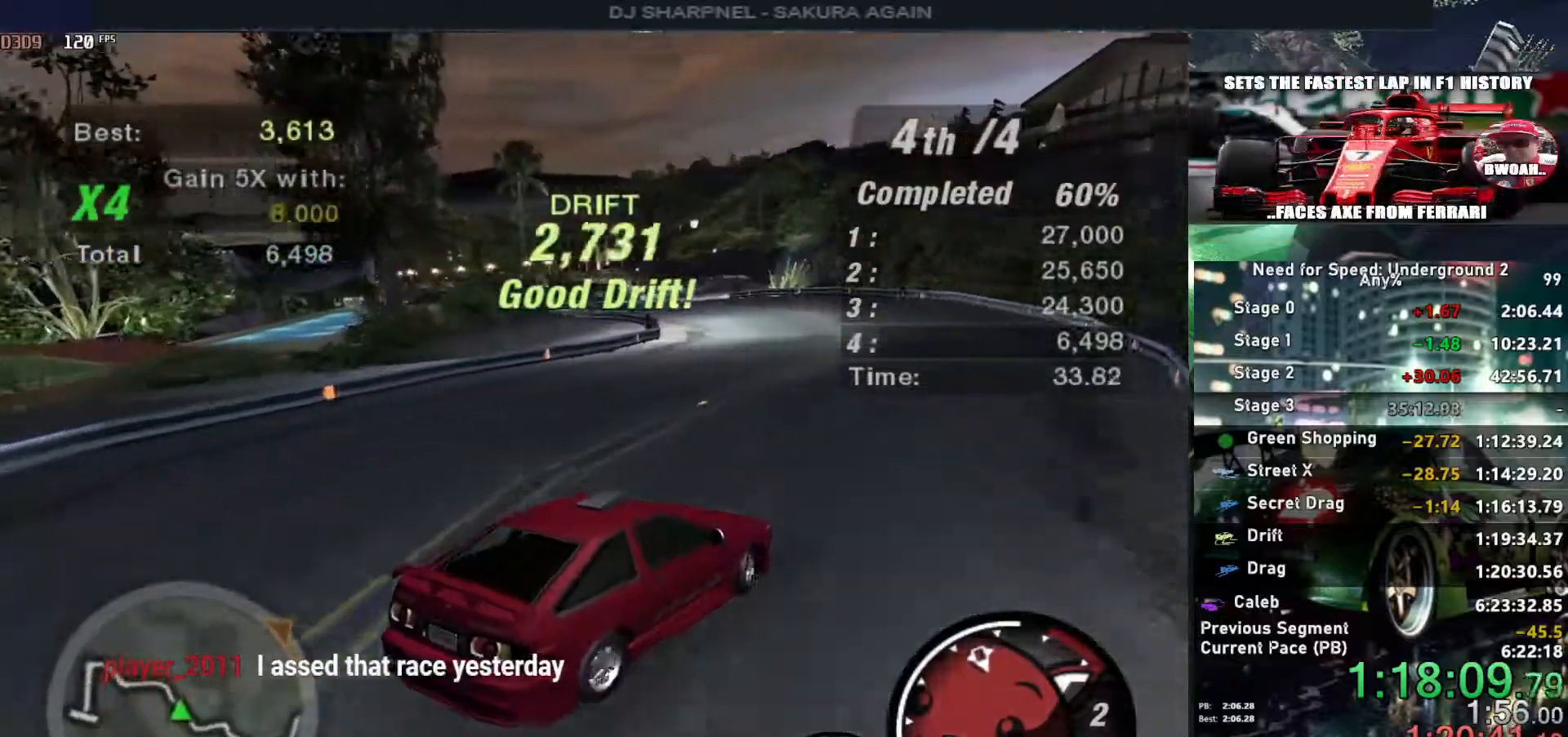
{"keys": ["left", "up"], "events": [[233, "left", "up"], [383, "left", "down"]]}
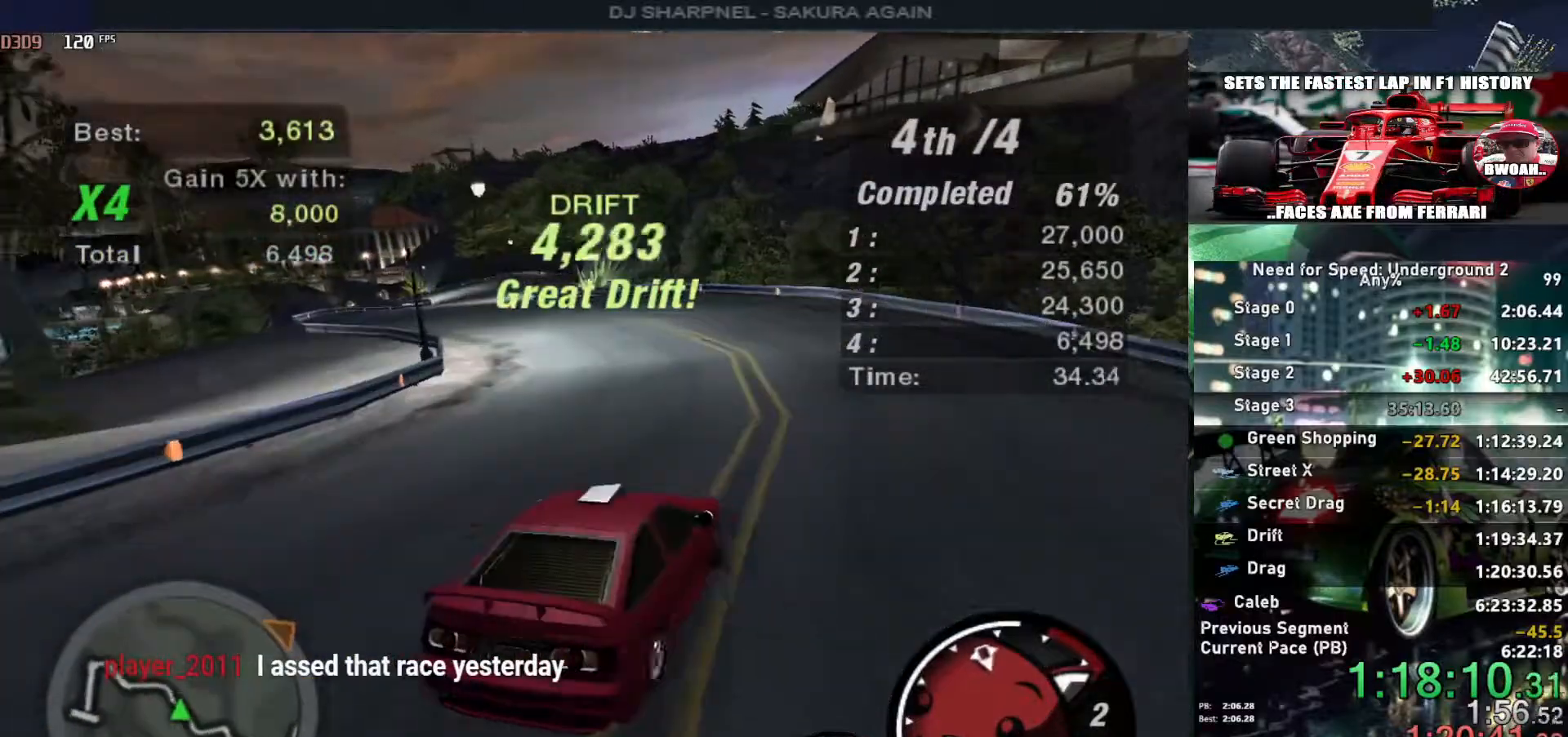
{"keys": ["right", "up"], "events": [[300, "left", "up"], [300, "right", "down"]]}
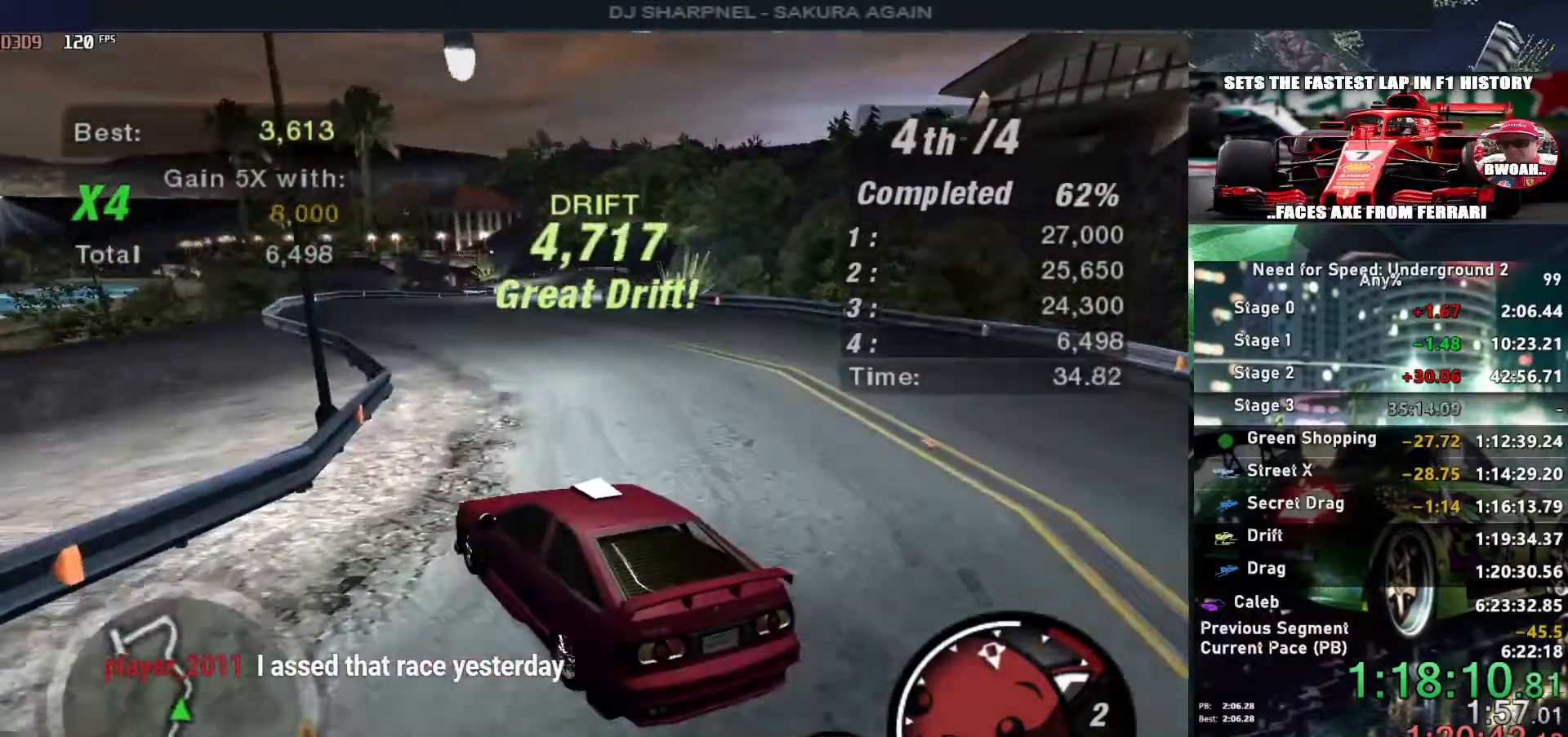
{"keys": ["right", "up"], "events": []}
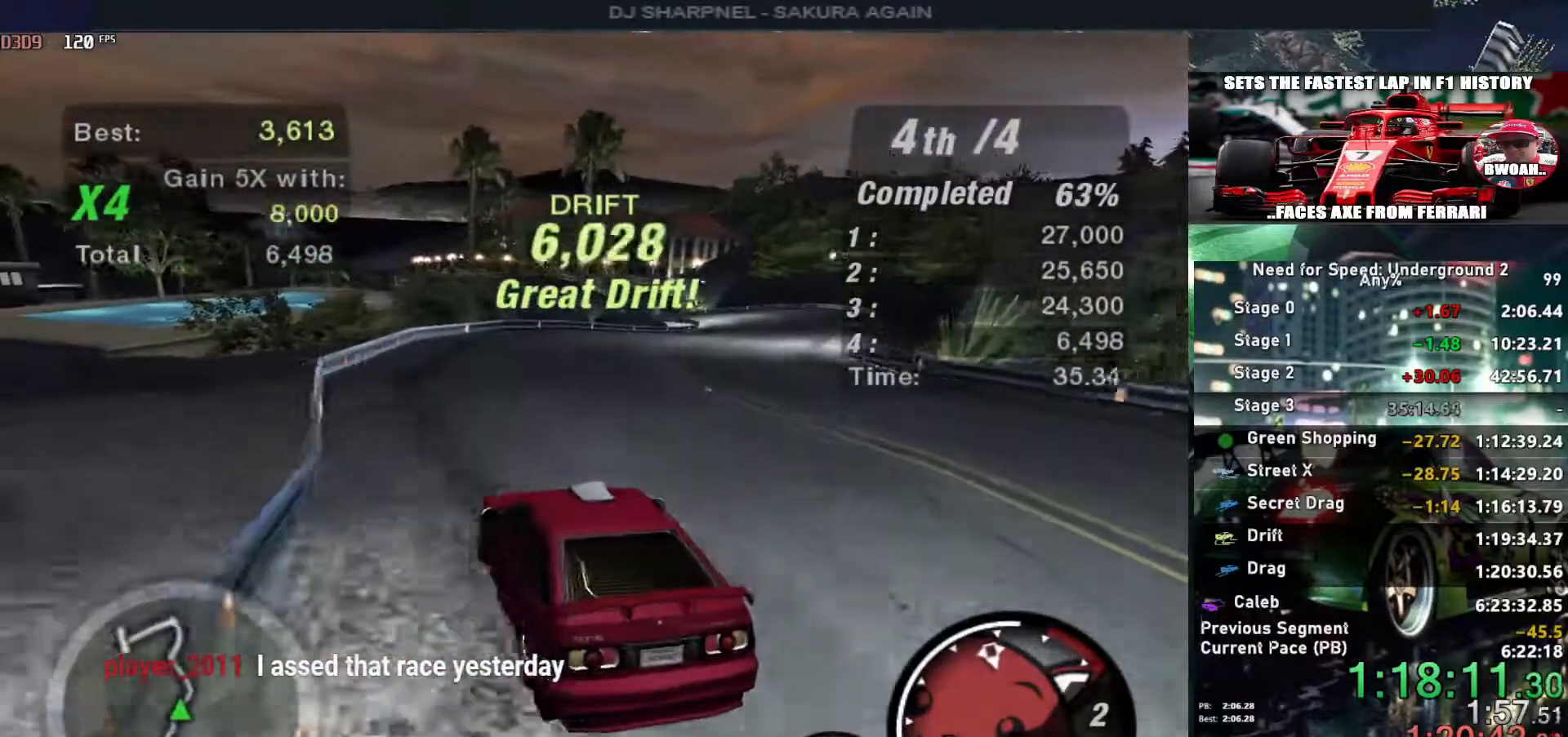
{"keys": ["left", "up"], "events": [[200, "right", "up"], [250, "left", "down"]]}
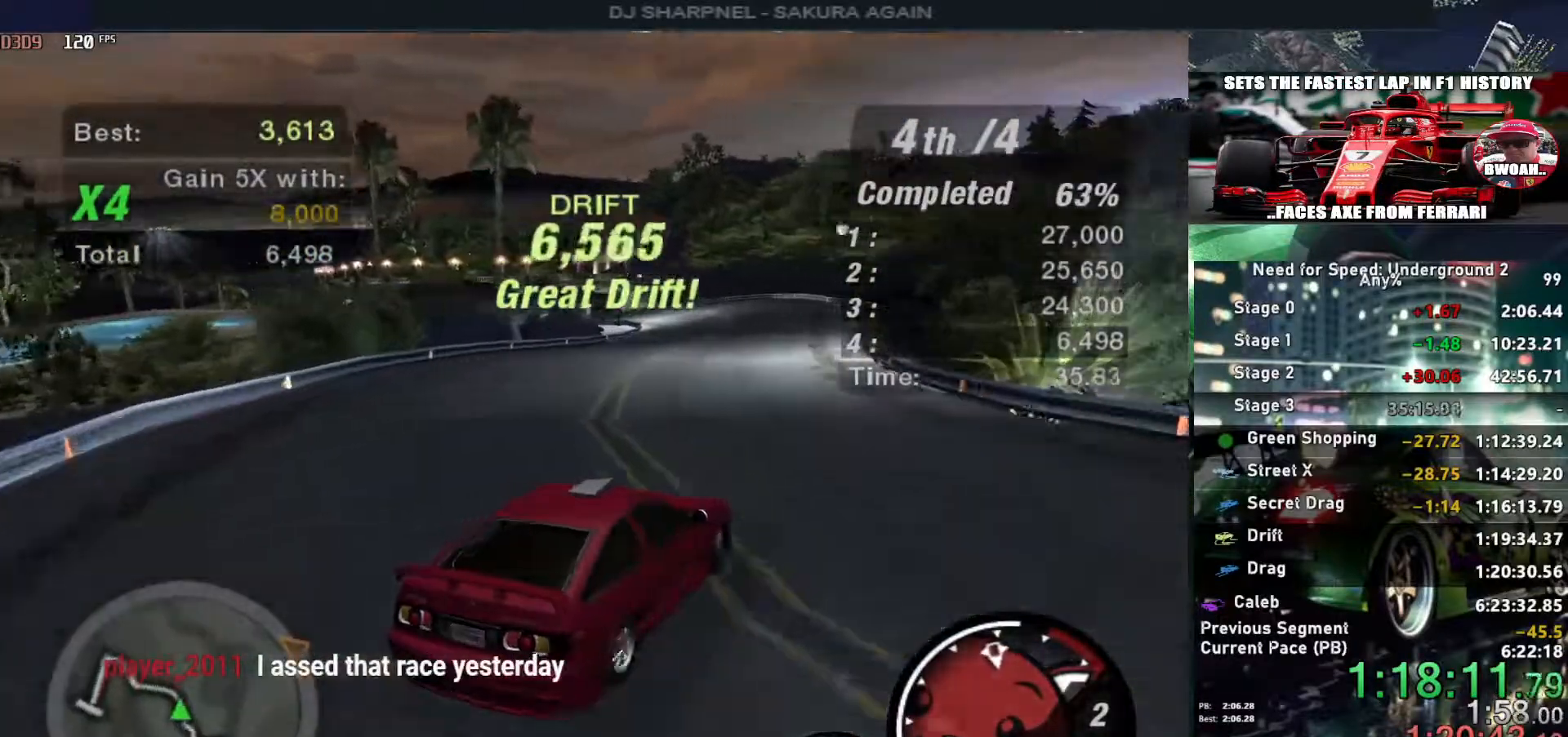
{"keys": ["up"], "events": [[17, "up", "up"], [167, "up", "down"], [200, "left", "up"], [200, "right", "down"], [500, "right", "up"]]}
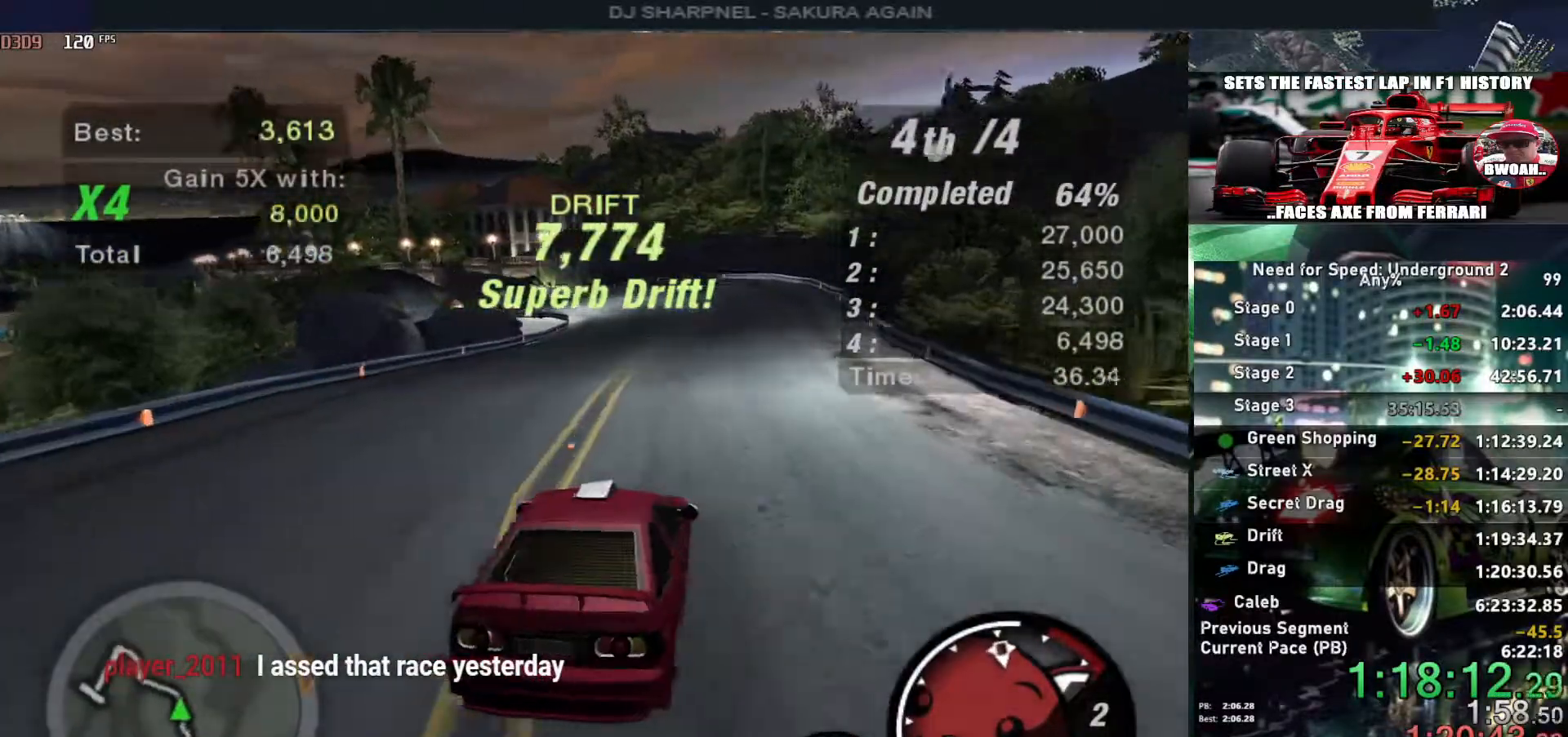
{"keys": ["right", "up"], "events": [[467, "right", "down"]]}
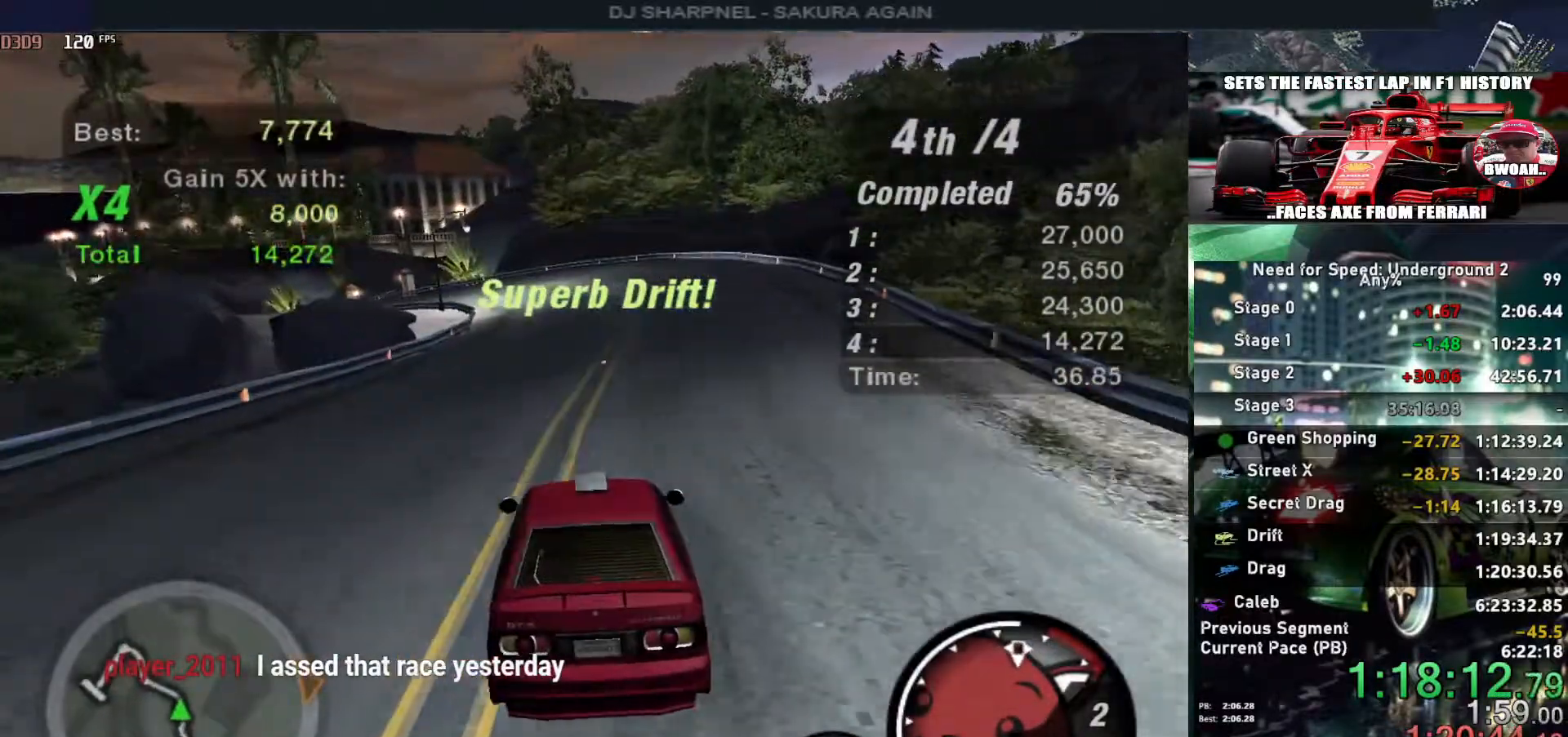
{"keys": ["up"], "events": [[150, "right", "up"]]}
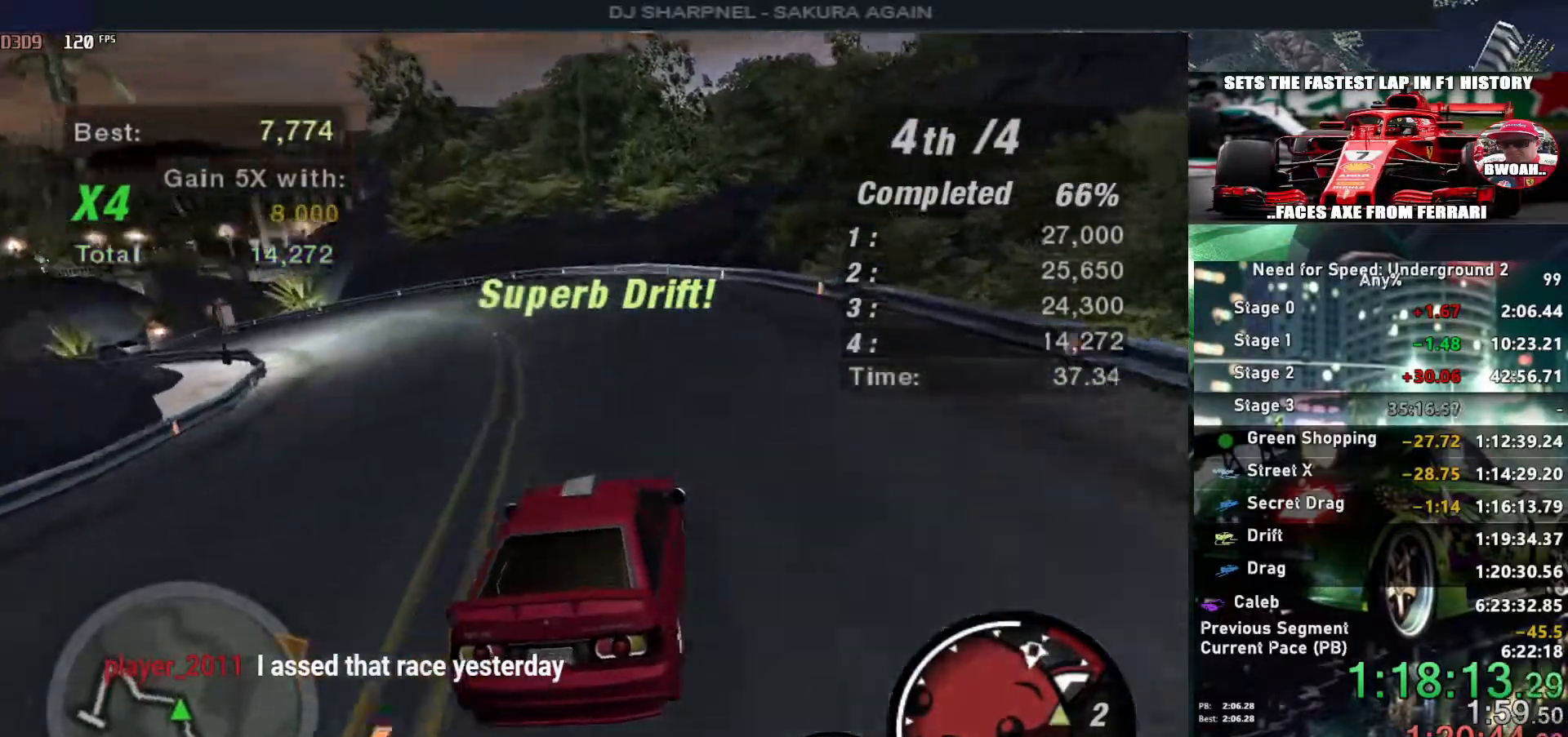
{"keys": ["left", "up"], "events": [[67, "left", "down"], [217, "up", "up"], [350, "up", "down"]]}